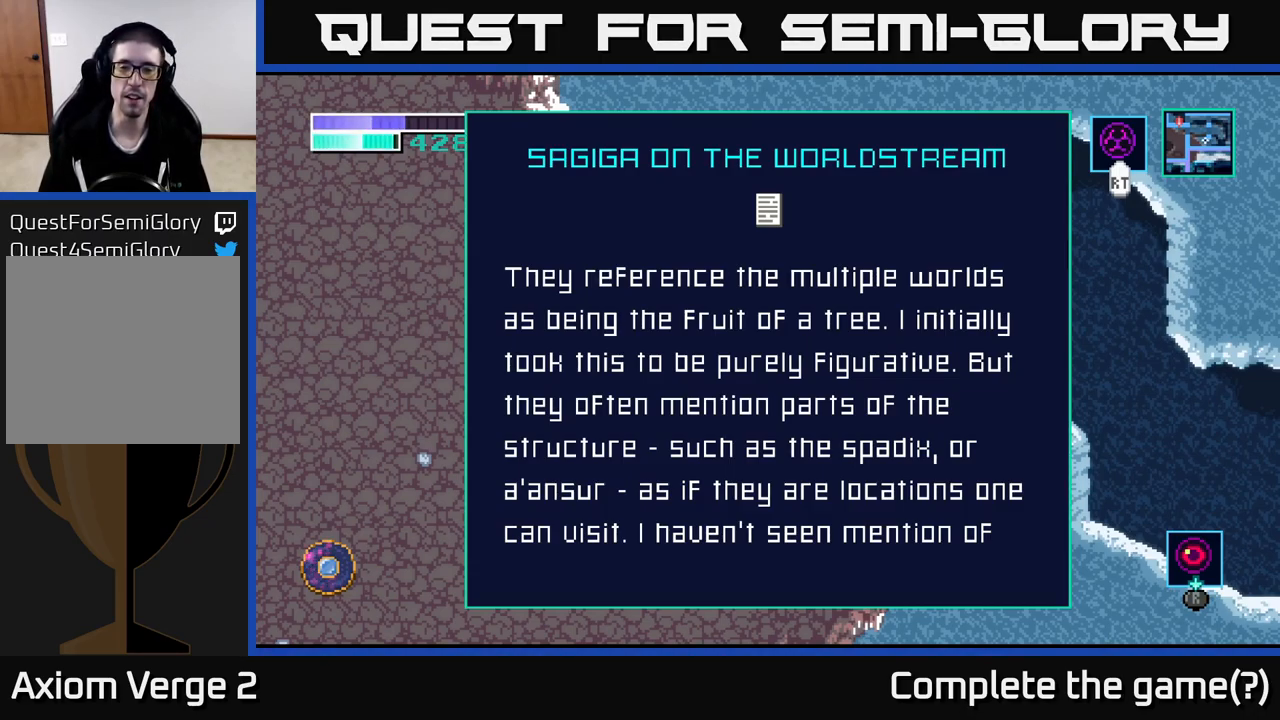
Gameplay with a controller (Xbox layout); each line is a JSON object with the inputs held at the frame after it. "events" lists button and stick changes between this image and that frame as [ms after this image, input, new state], when the widget could be followed in between.
{"buttons": [], "left_stick": "down", "right_stick": "center", "events": [[350, "left_stick", "down"]]}
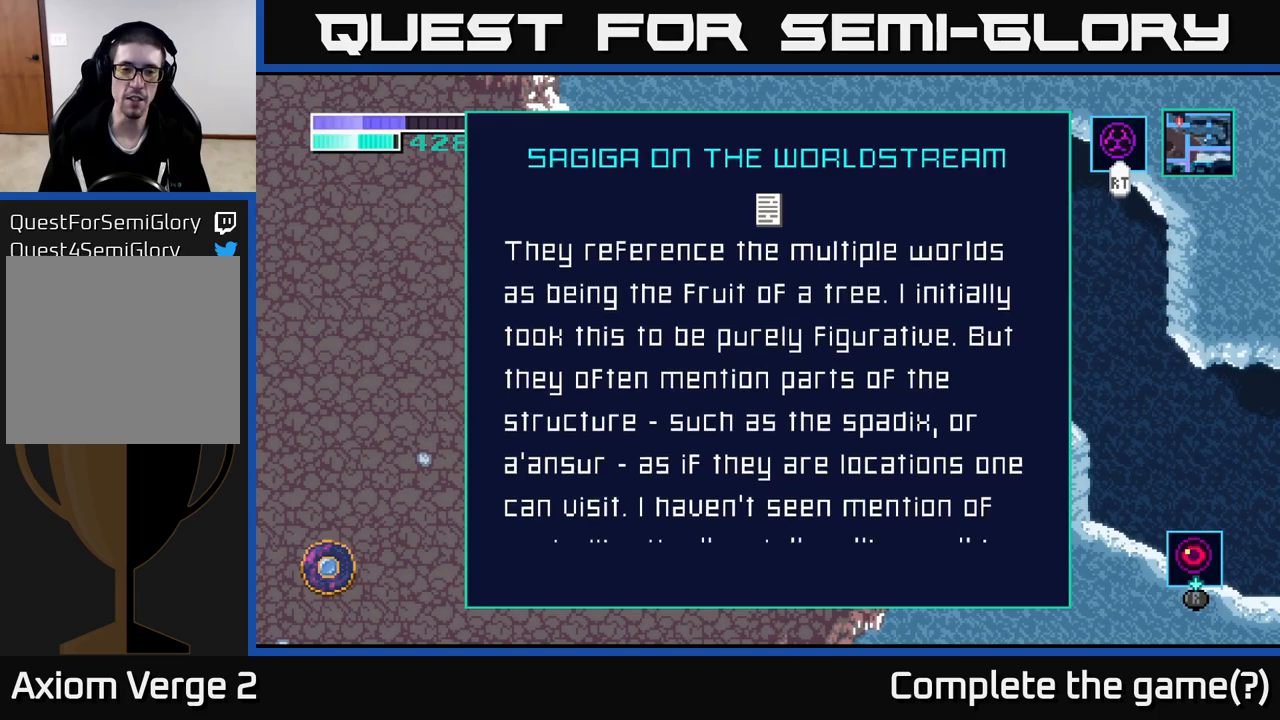
{"buttons": [], "left_stick": "down", "right_stick": "center", "events": []}
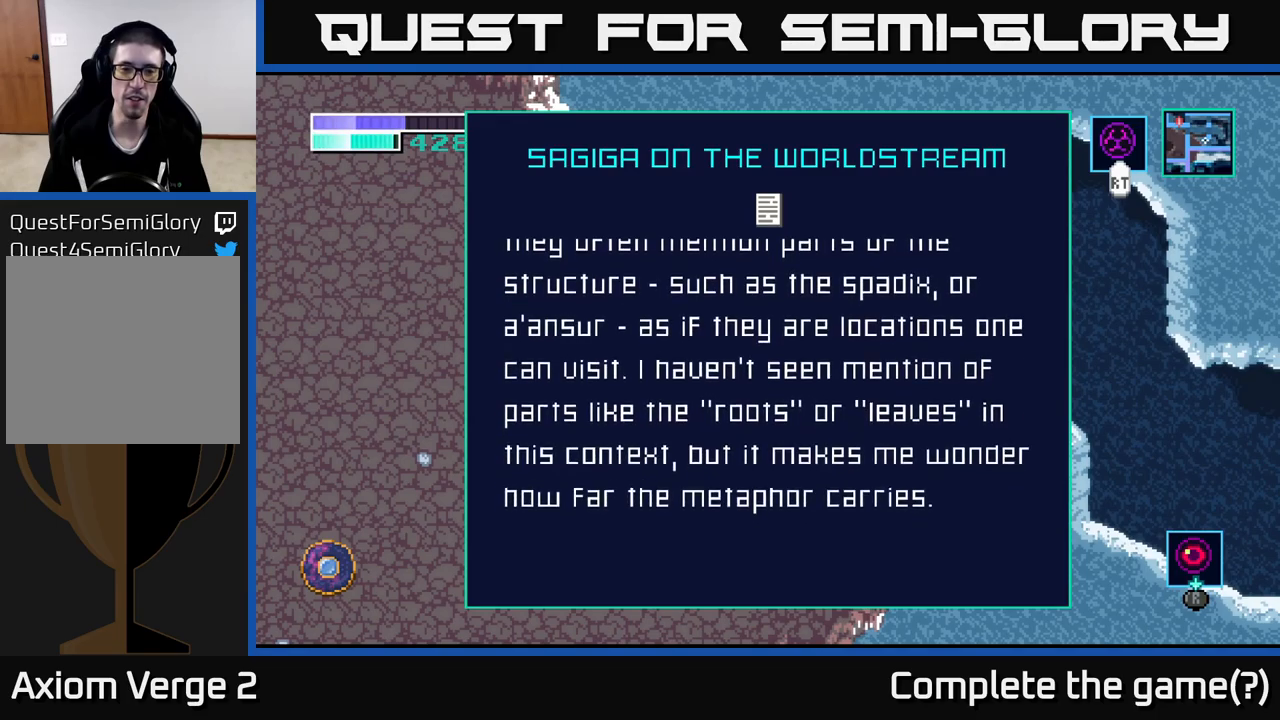
{"buttons": [], "left_stick": "center", "right_stick": "center", "events": [[283, "left_stick", "center"]]}
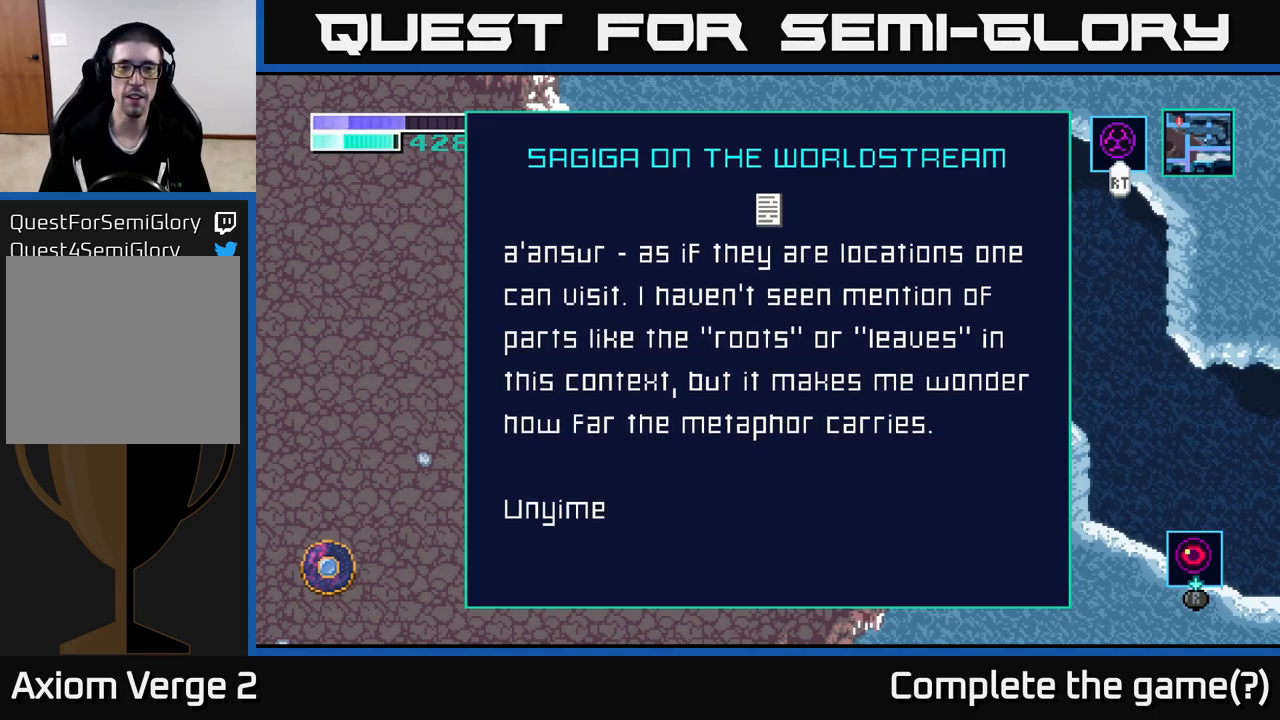
{"buttons": [], "left_stick": "center", "right_stick": "center", "events": []}
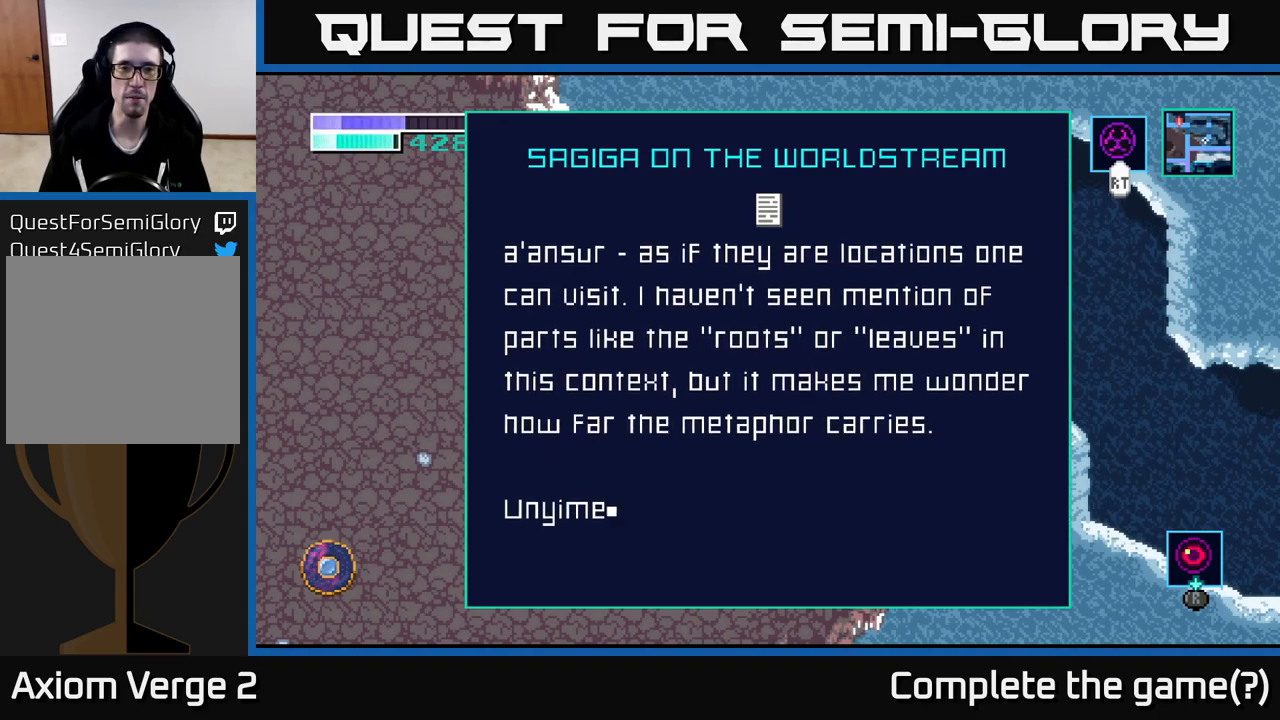
{"buttons": [], "left_stick": "center", "right_stick": "center", "events": []}
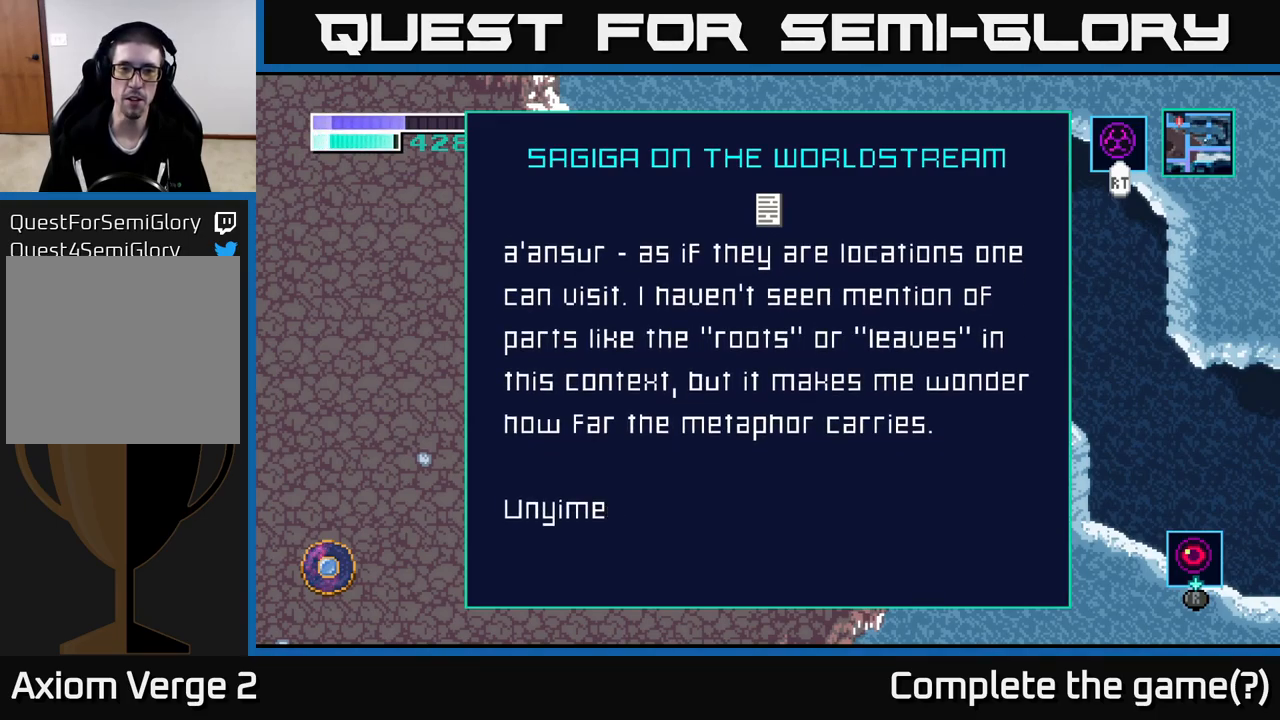
{"buttons": [], "left_stick": "center", "right_stick": "center", "events": []}
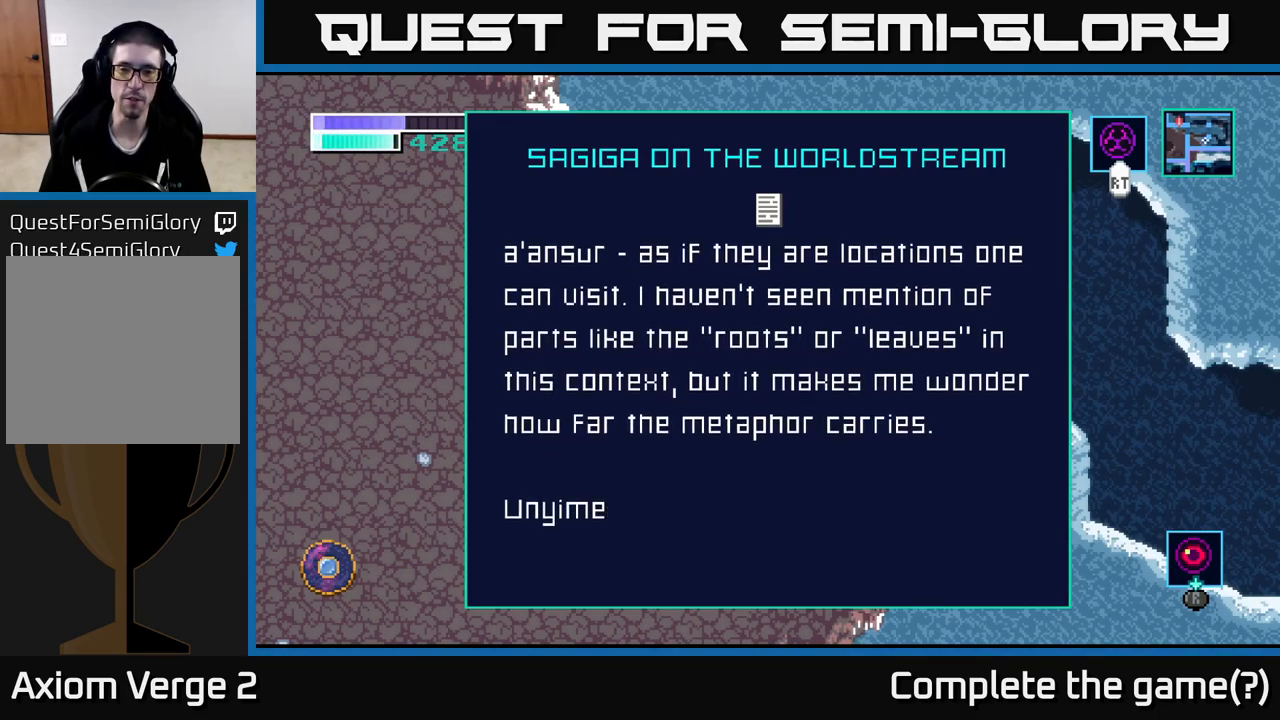
{"buttons": [], "left_stick": "center", "right_stick": "center", "events": []}
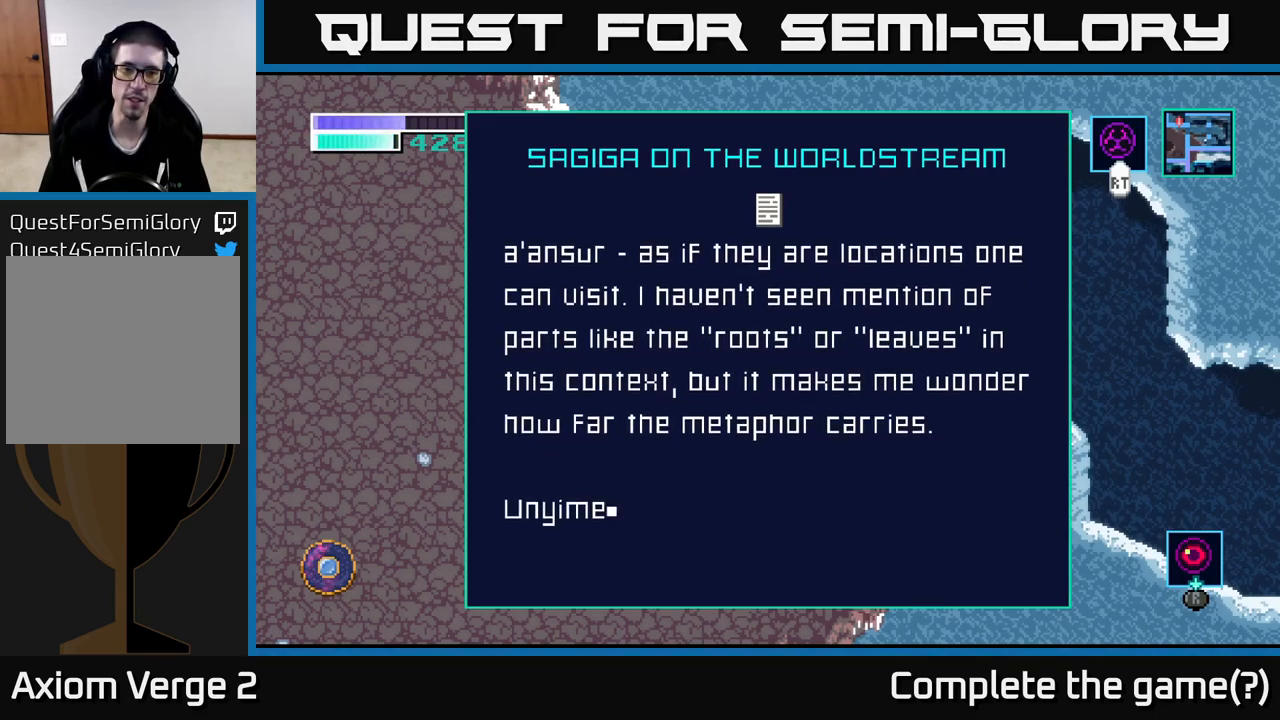
{"buttons": [], "left_stick": "center", "right_stick": "center", "events": []}
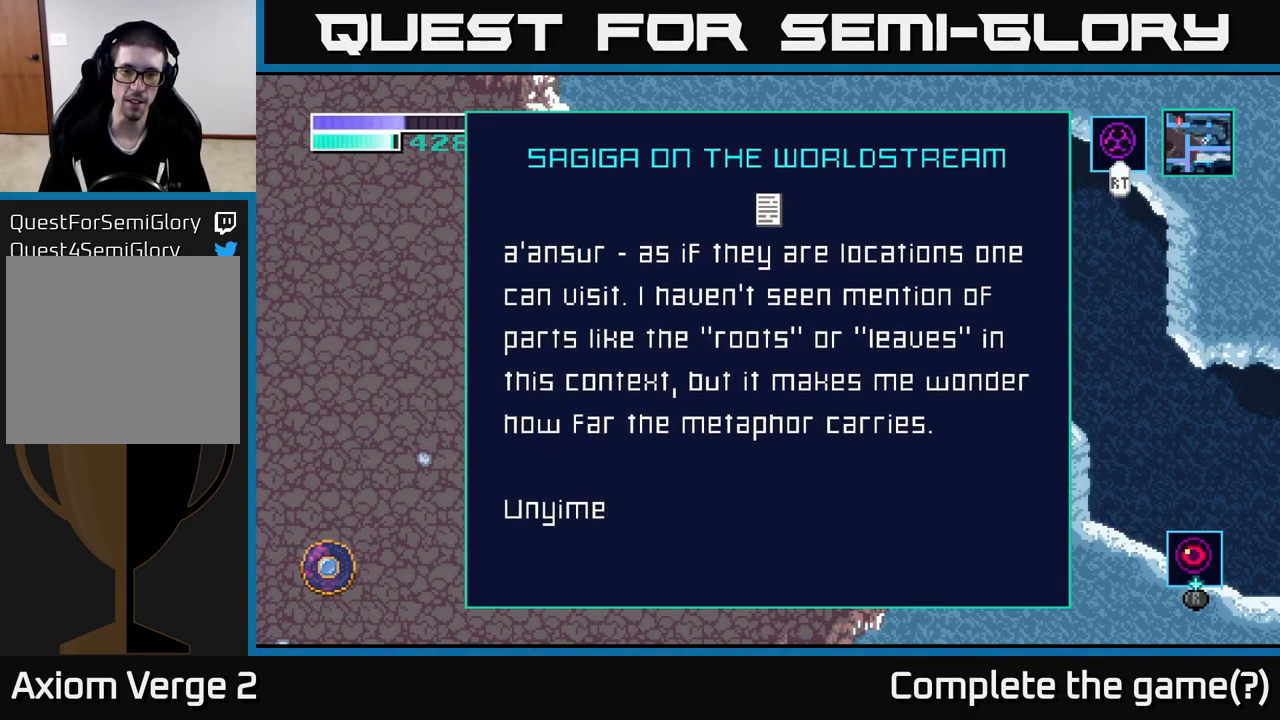
{"buttons": [], "left_stick": "center", "right_stick": "center", "events": []}
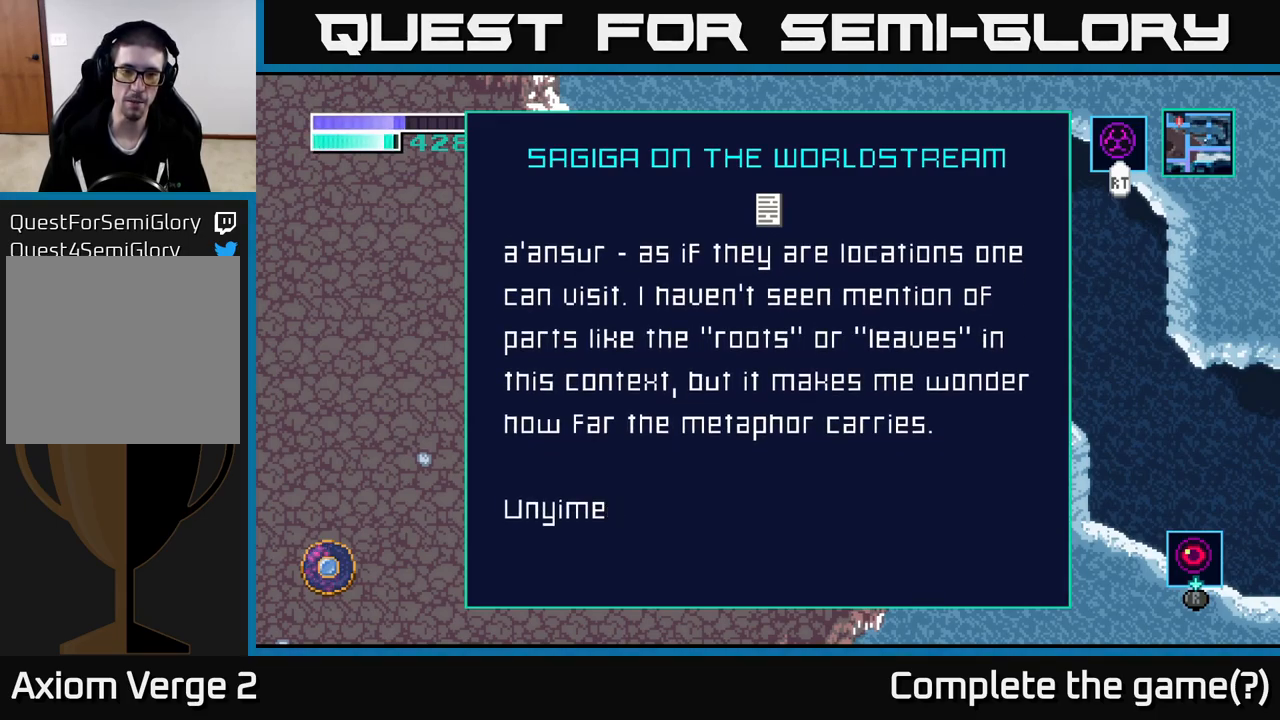
{"buttons": [], "left_stick": "down-left", "right_stick": "center", "events": [[417, "left_stick", "down-left"]]}
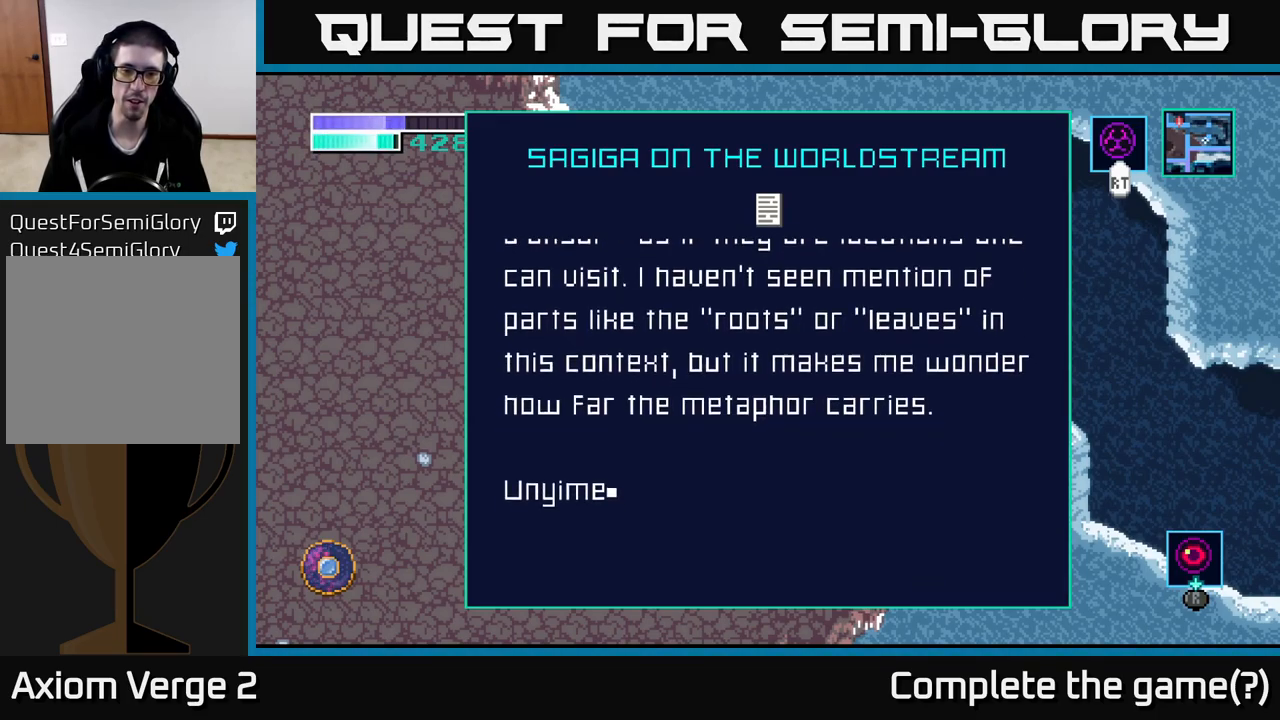
{"buttons": [], "left_stick": "center", "right_stick": "center", "events": [[367, "left_stick", "center"]]}
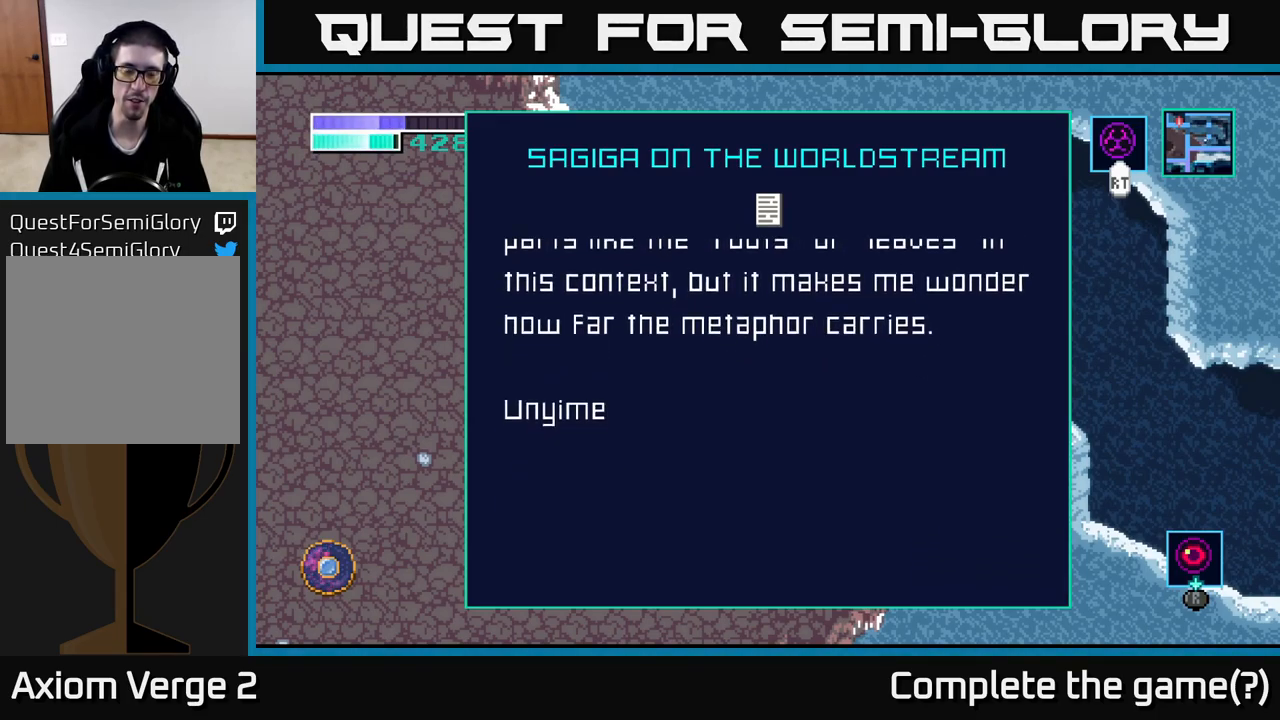
{"buttons": [], "left_stick": "down", "right_stick": "center", "events": [[217, "left_stick", "down"]]}
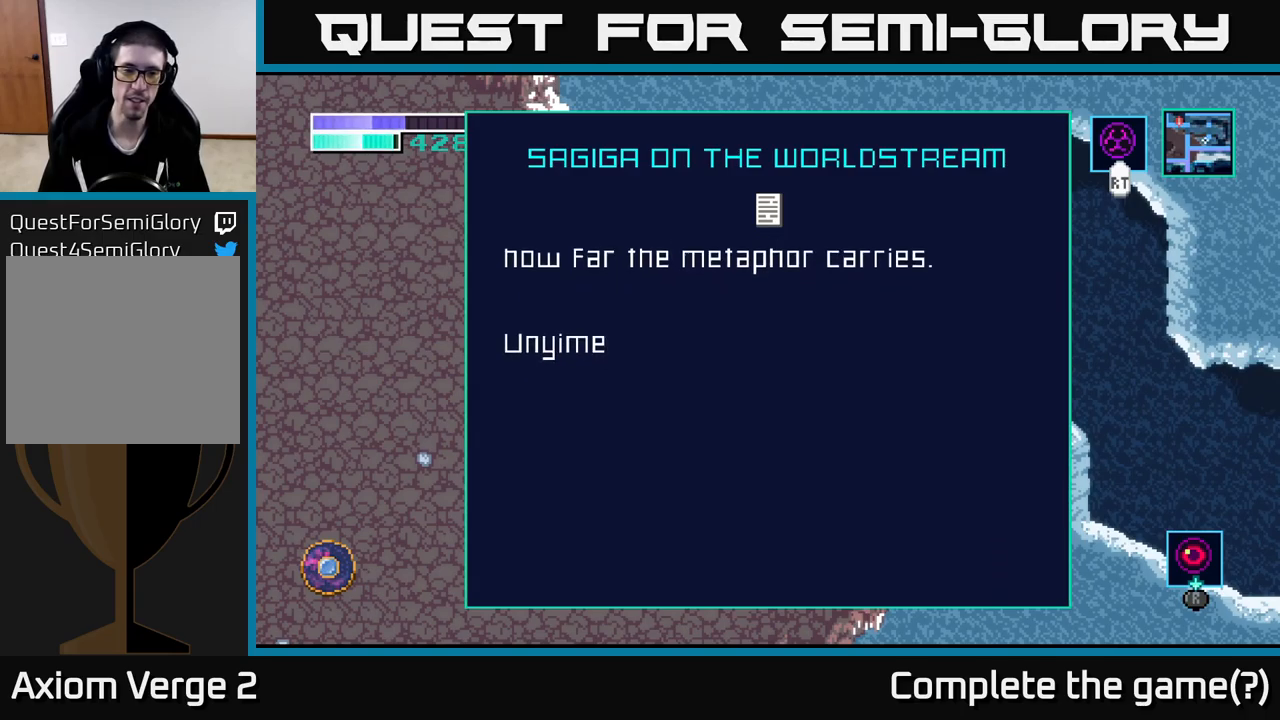
{"buttons": [], "left_stick": "left", "right_stick": "center", "events": [[17, "B", "down"], [67, "left_stick", "center"], [117, "B", "up"], [400, "left_stick", "left"]]}
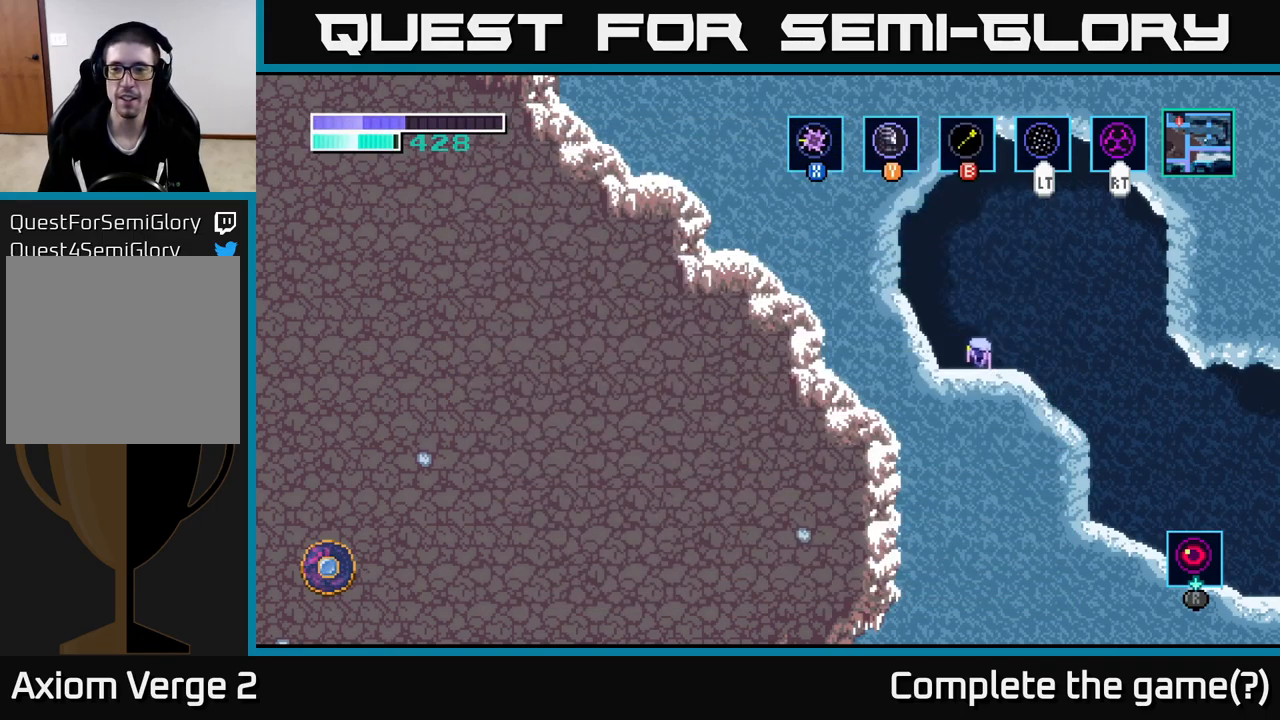
{"buttons": [], "left_stick": "center", "right_stick": "center", "events": [[217, "A", "down"], [367, "left_stick", "center"], [467, "A", "up"]]}
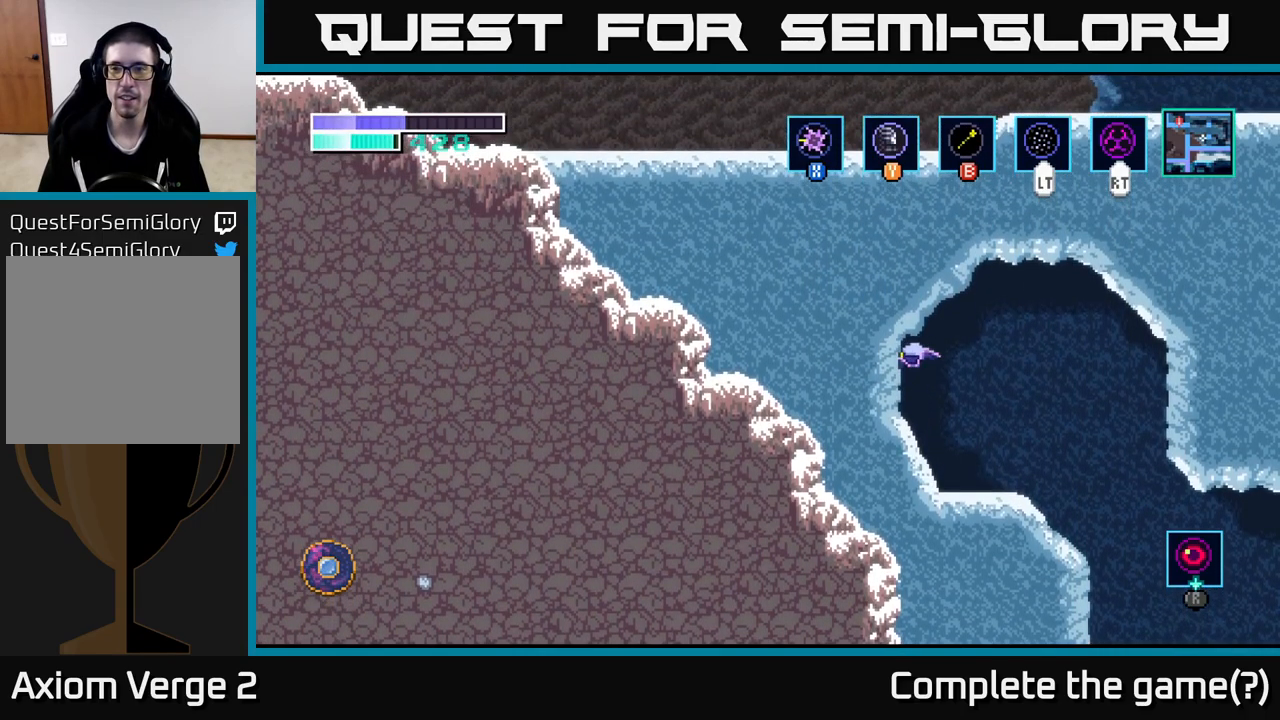
{"buttons": [], "left_stick": "center", "right_stick": "center", "events": [[100, "SELECT", "down"], [217, "SELECT", "up"]]}
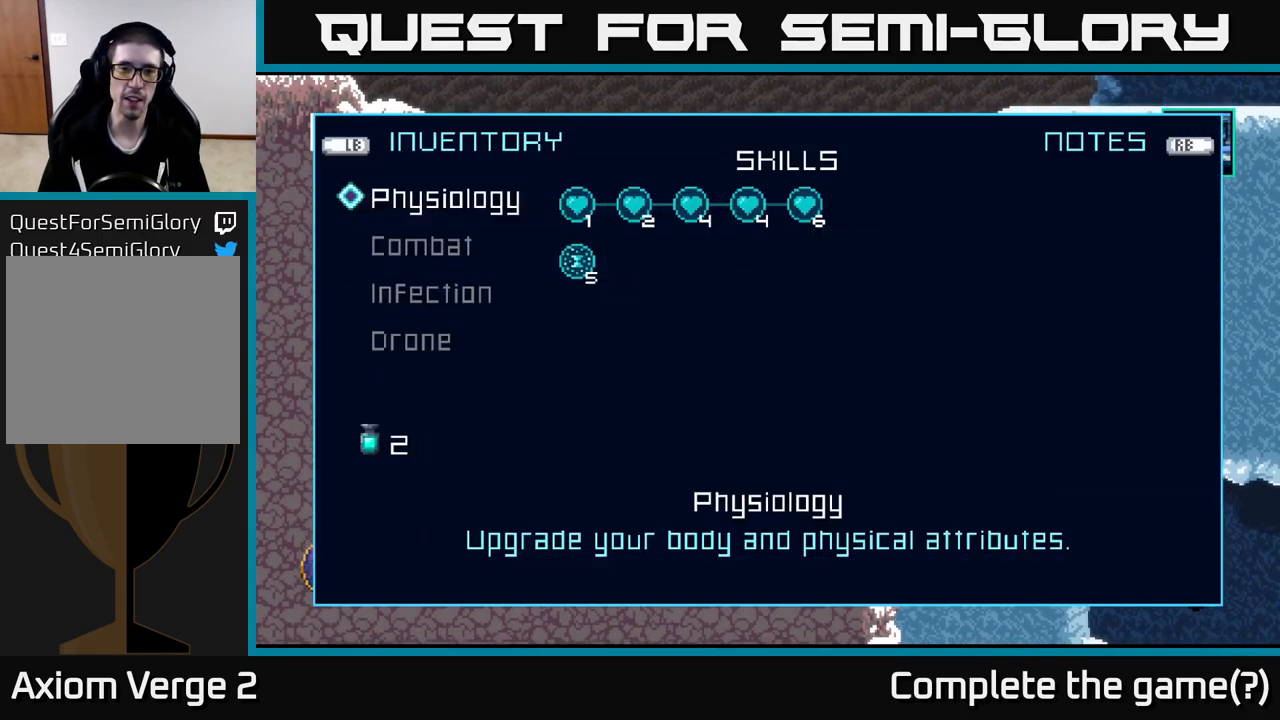
{"buttons": [], "left_stick": "center", "right_stick": "center", "events": [[234, "SELECT", "down"], [384, "SELECT", "up"]]}
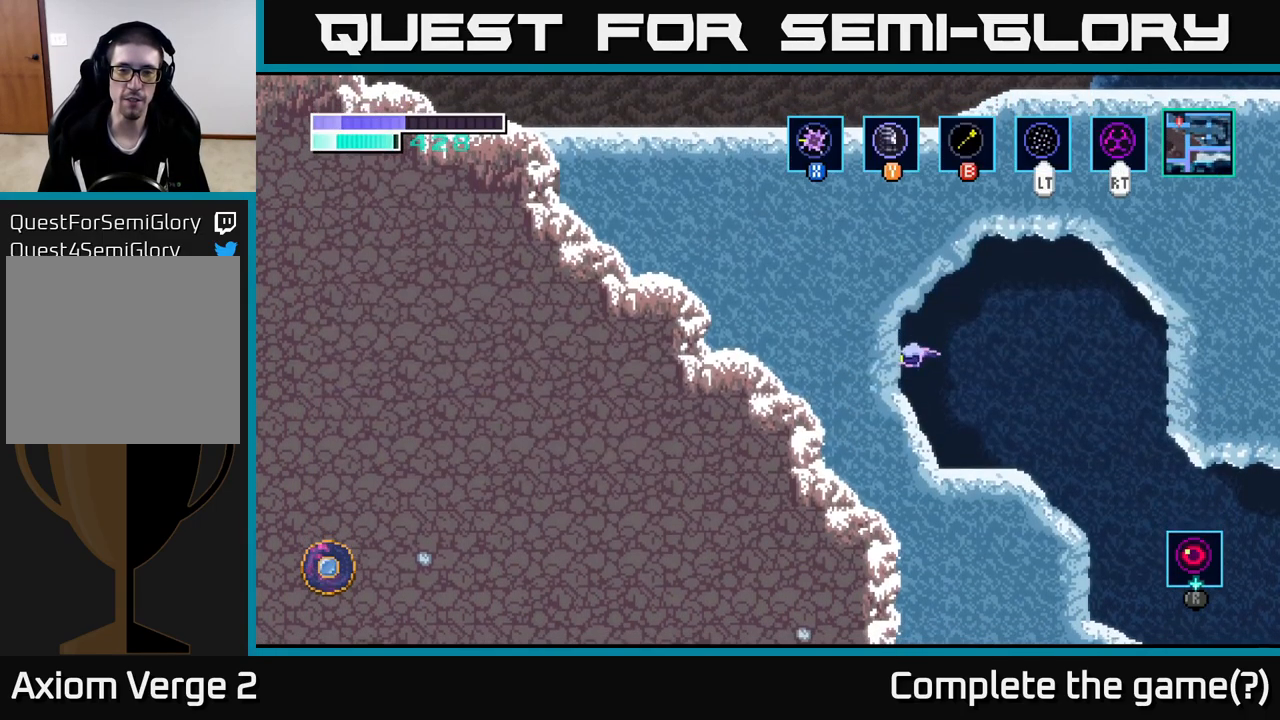
{"buttons": ["A"], "left_stick": "right", "right_stick": "center", "events": [[50, "left_stick", "right"], [450, "A", "down"]]}
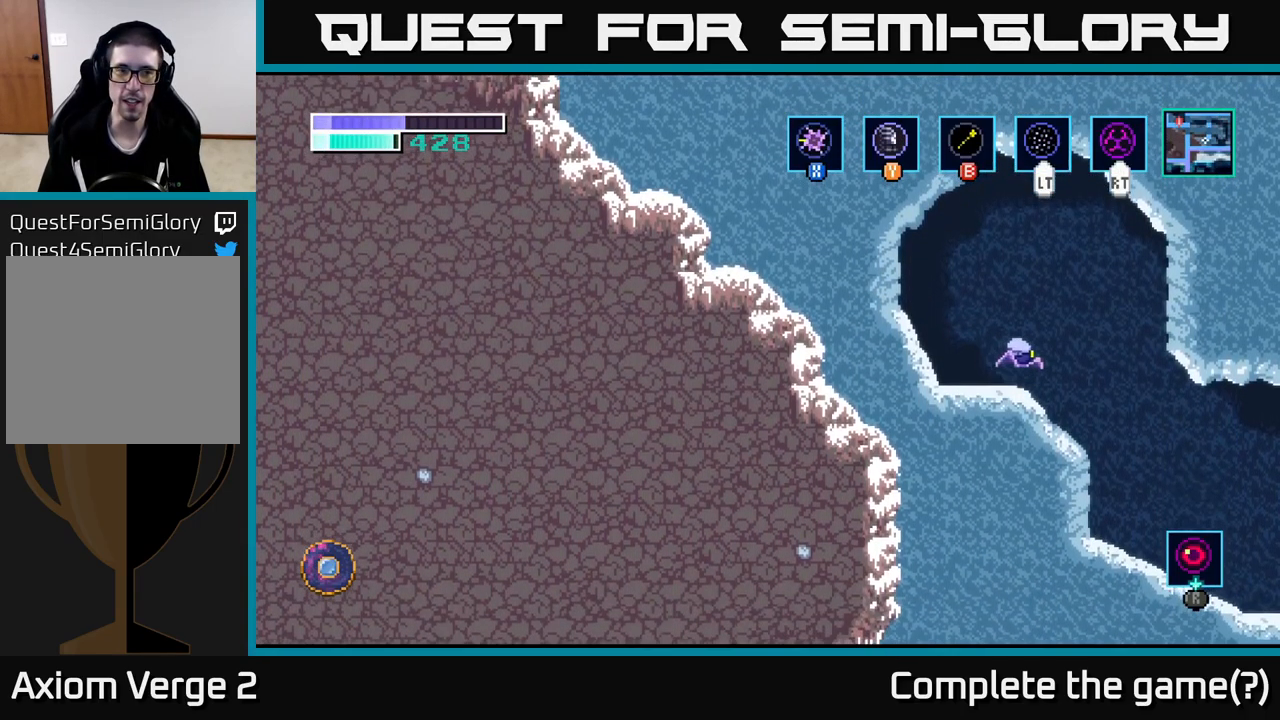
{"buttons": ["A"], "left_stick": "right", "right_stick": "center", "events": [[50, "A", "up"], [484, "A", "down"]]}
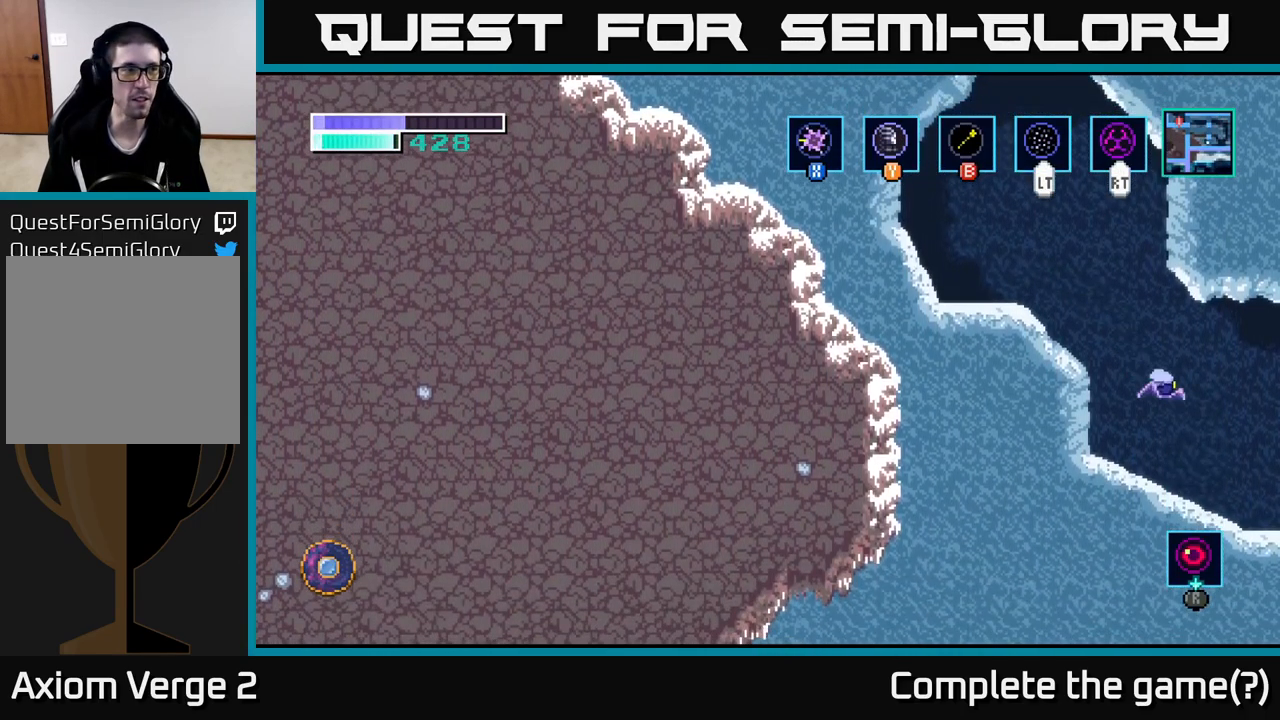
{"buttons": [], "left_stick": "right", "right_stick": "center", "events": [[484, "A", "up"]]}
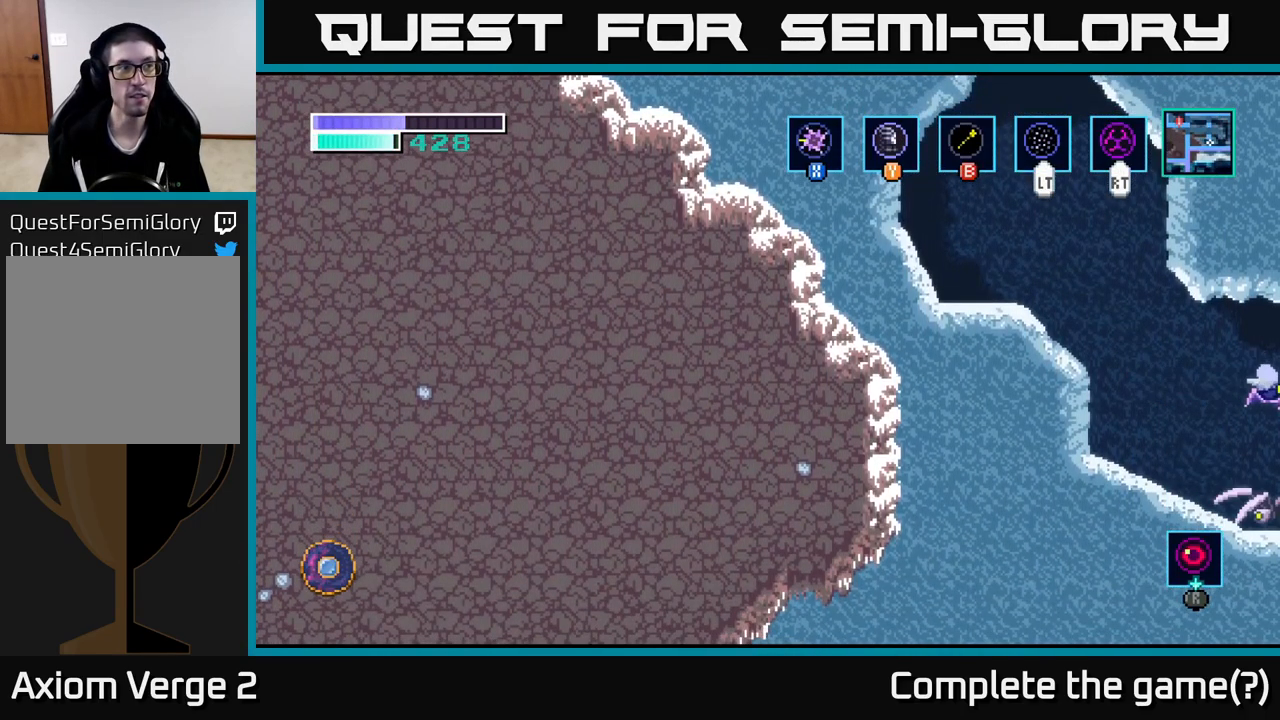
{"buttons": [], "left_stick": "center", "right_stick": "center", "events": [[417, "left_stick", "center"]]}
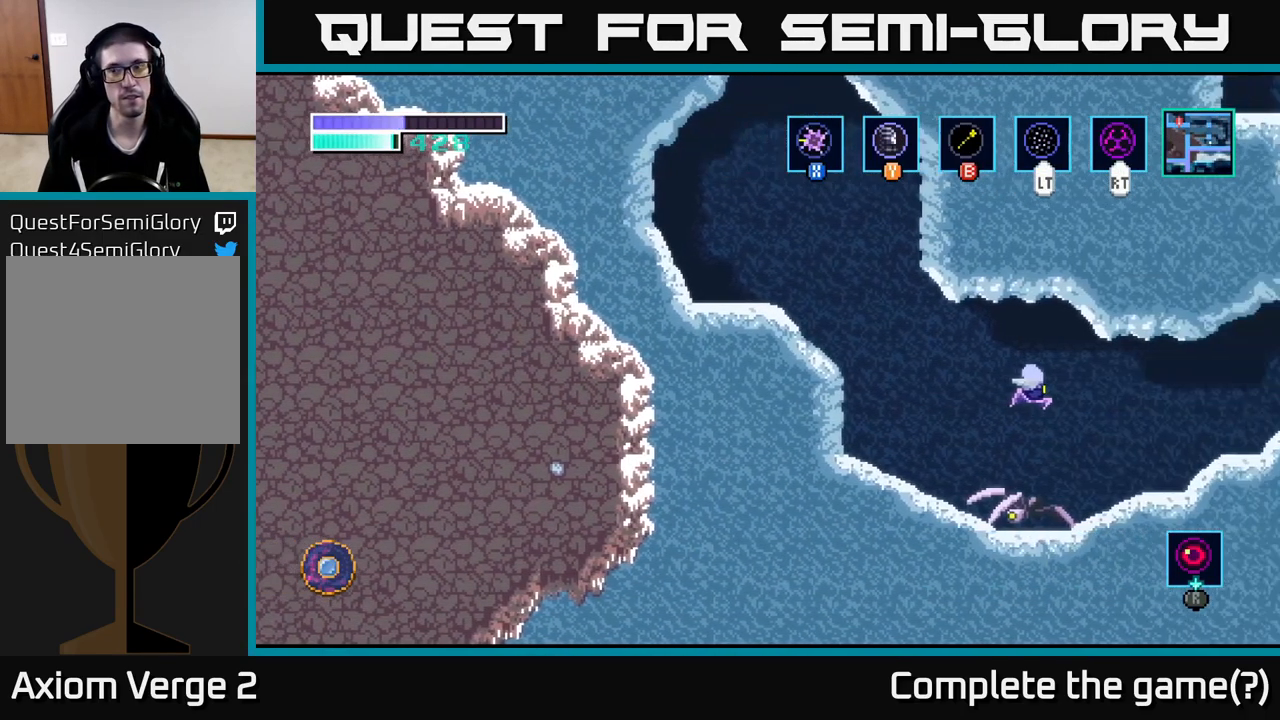
{"buttons": [], "left_stick": "right", "right_stick": "center", "events": [[167, "left_stick", "right"]]}
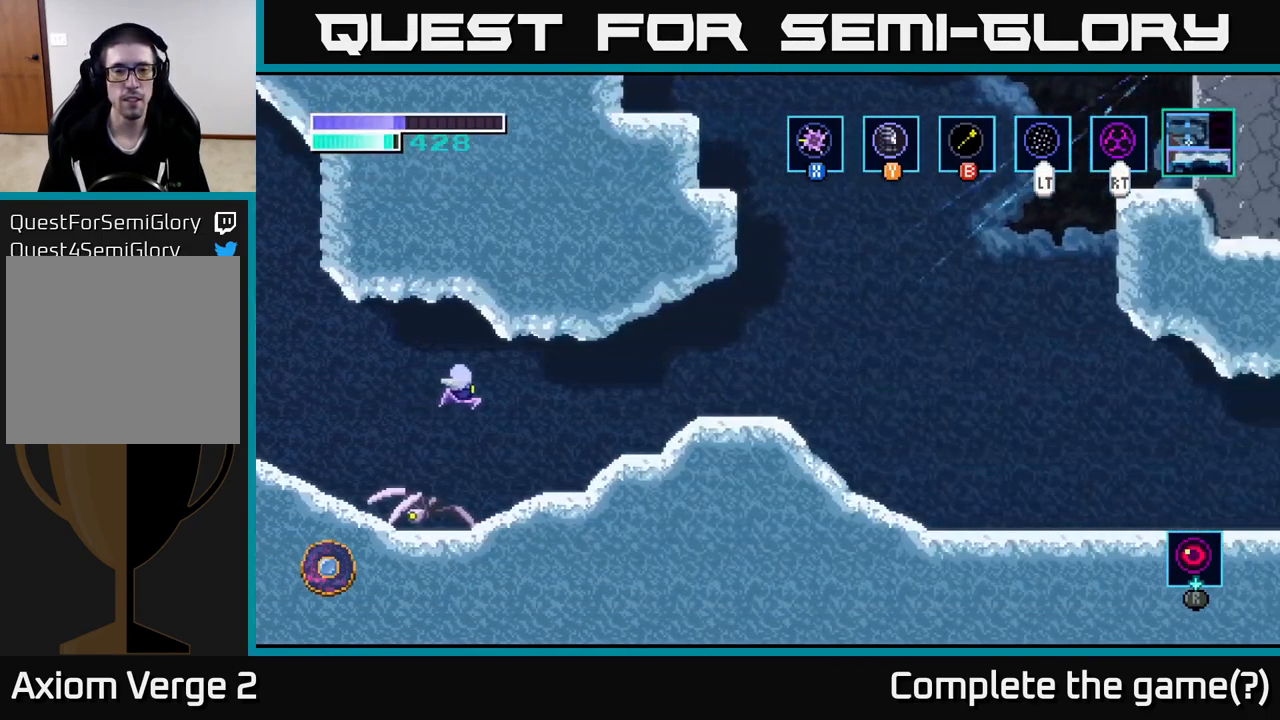
{"buttons": ["X"], "left_stick": "left", "right_stick": "center", "events": [[366, "left_stick", "left"], [450, "X", "down"]]}
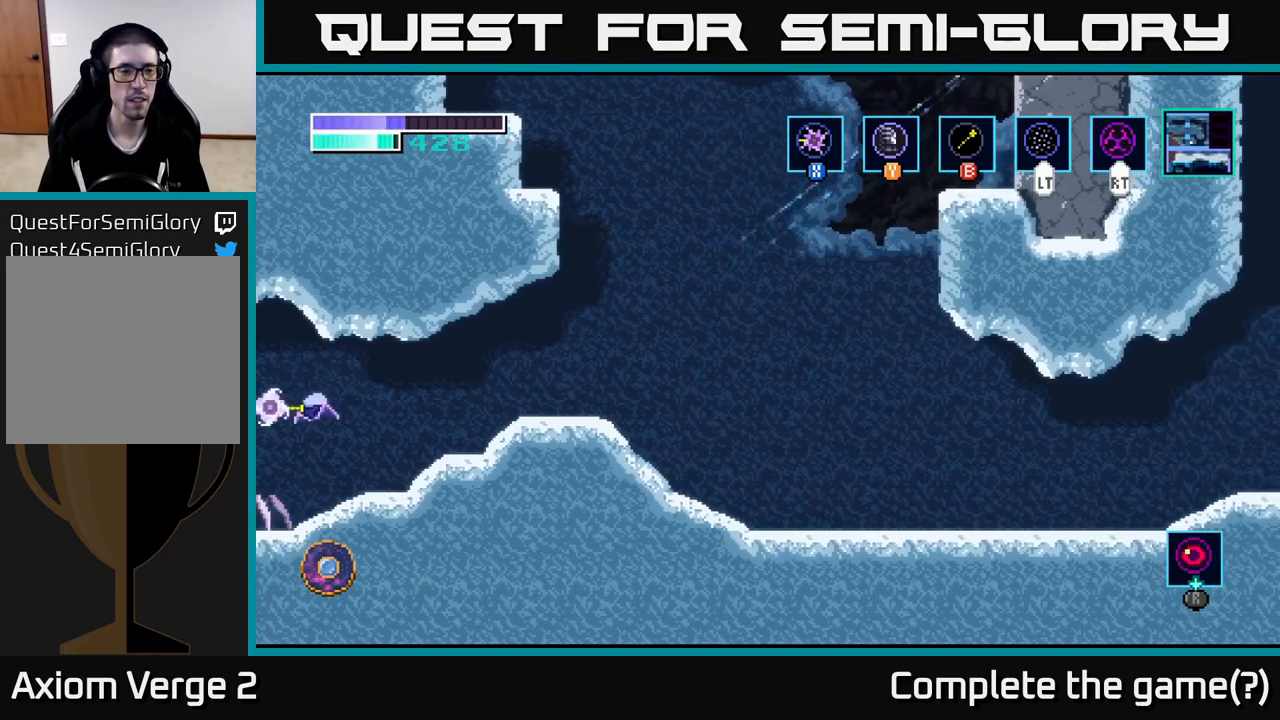
{"buttons": [], "left_stick": "center", "right_stick": "center", "events": [[33, "left_stick", "center"], [66, "X", "up"], [150, "X", "down"], [250, "X", "up"], [350, "X", "down"], [483, "X", "up"]]}
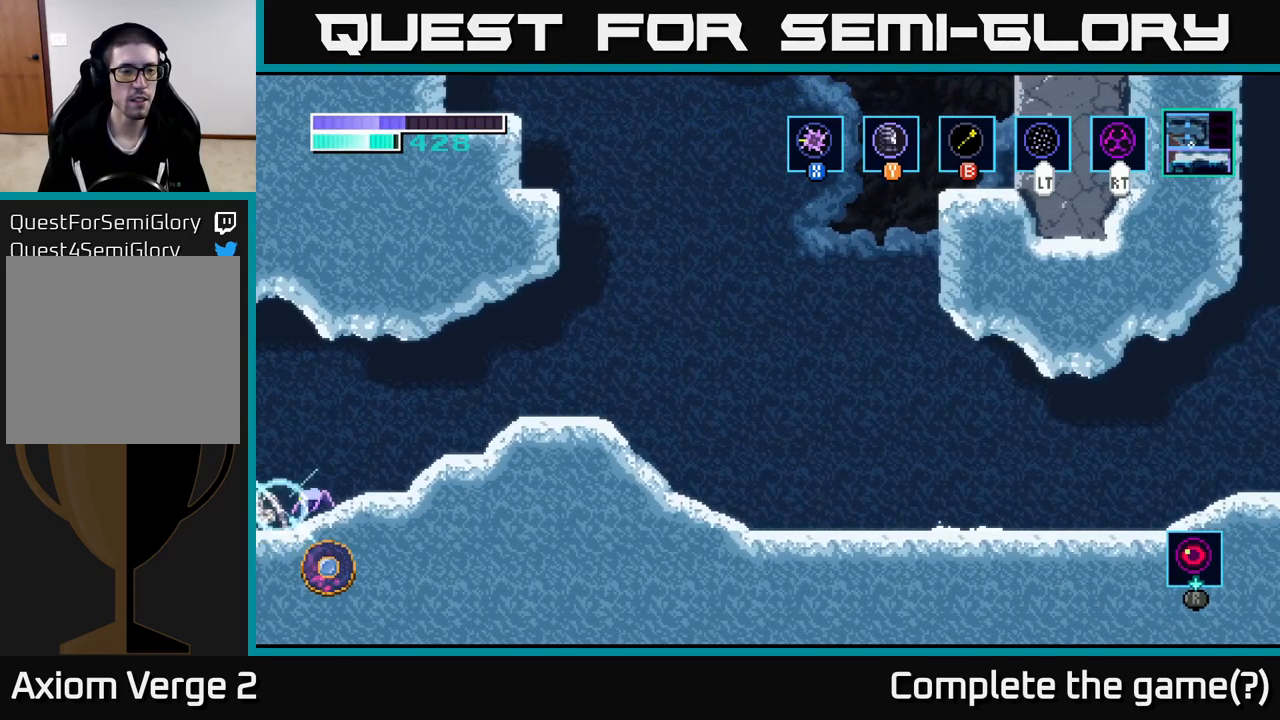
{"buttons": ["X"], "left_stick": "center", "right_stick": "center", "events": [[66, "X", "down"], [183, "X", "up"], [266, "X", "down"], [383, "X", "up"], [466, "X", "down"]]}
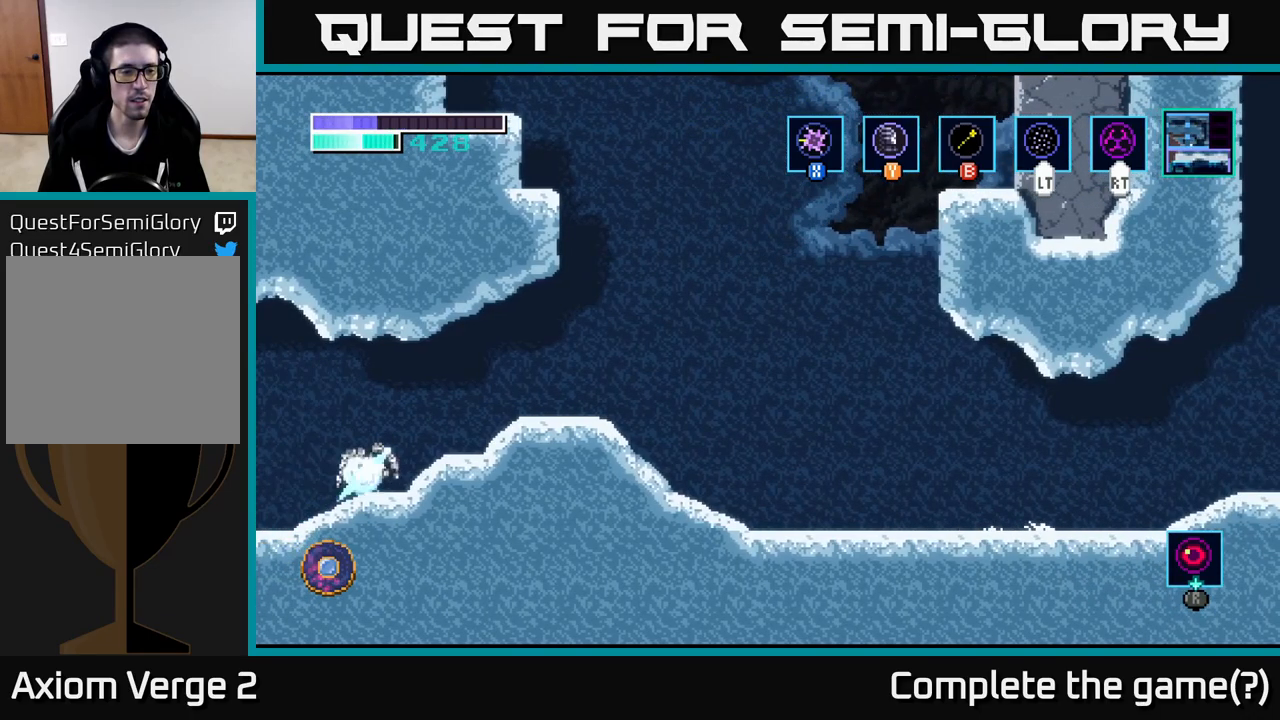
{"buttons": [], "left_stick": "center", "right_stick": "center", "events": [[66, "X", "up"], [166, "X", "down"], [266, "X", "up"], [366, "X", "down"], [450, "X", "up"]]}
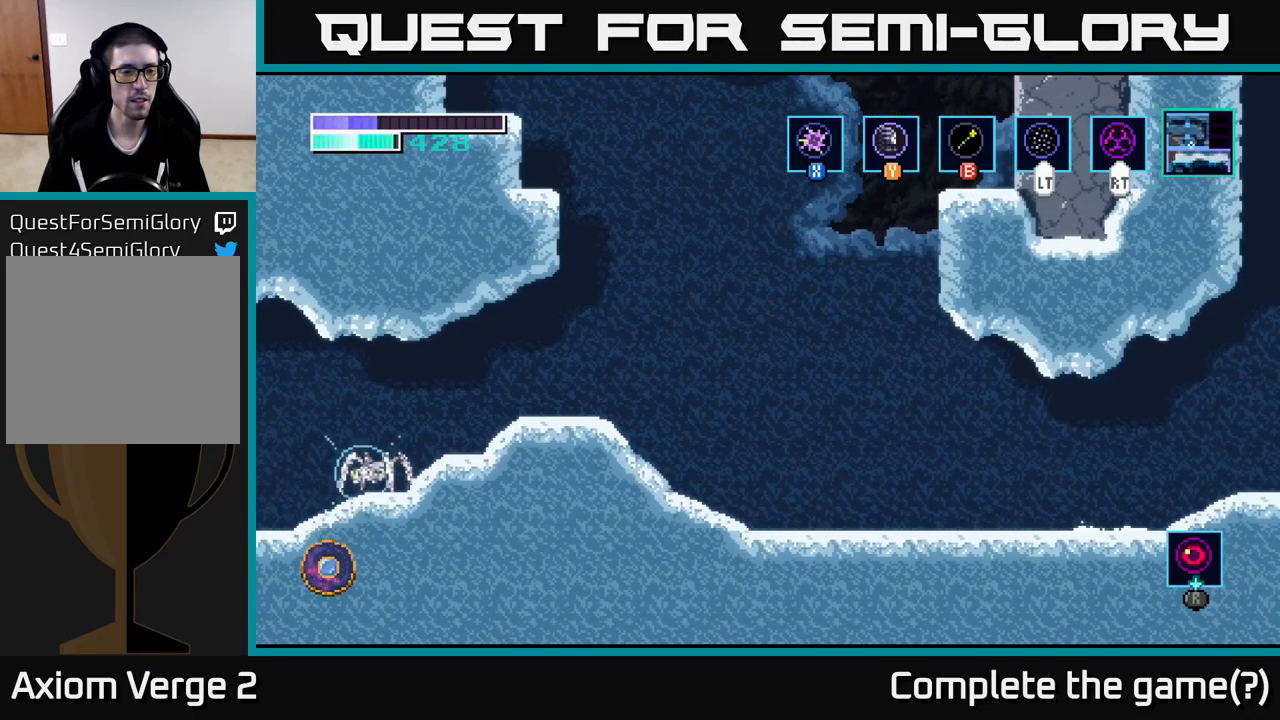
{"buttons": [], "left_stick": "right", "right_stick": "center", "events": [[50, "X", "down"], [166, "X", "up"], [250, "X", "down"], [350, "X", "up"], [416, "left_stick", "right"]]}
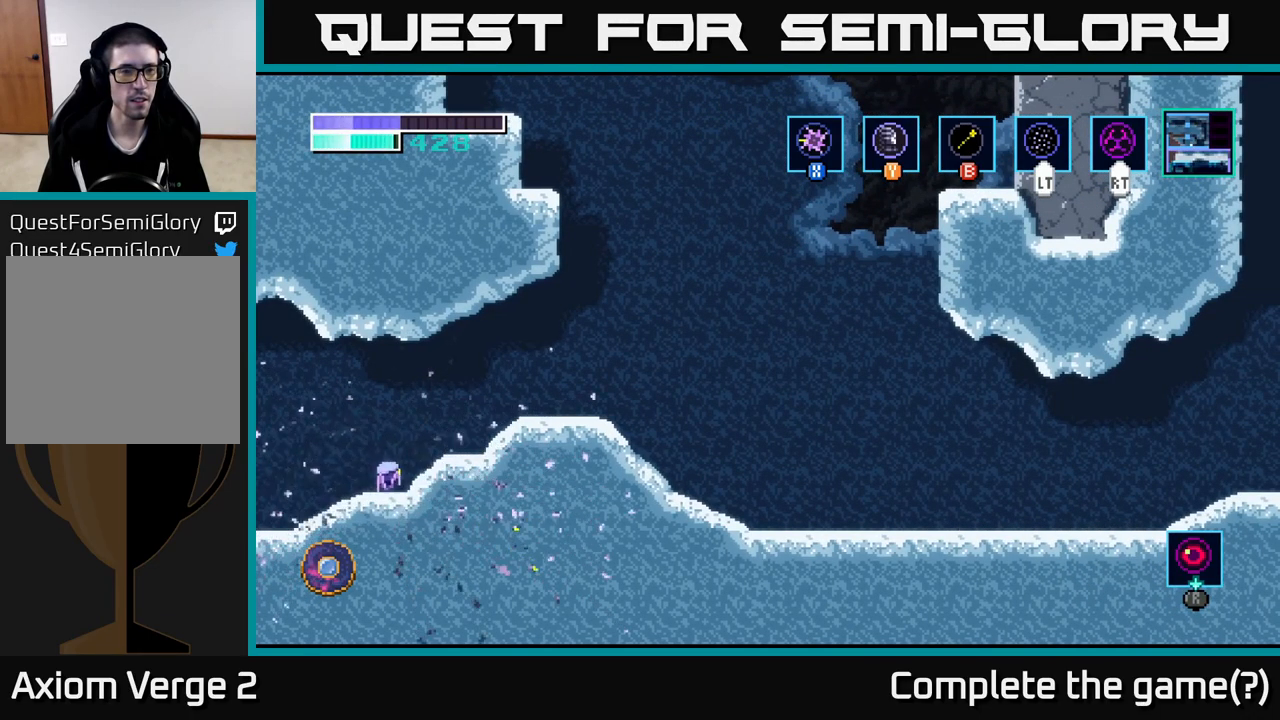
{"buttons": [], "left_stick": "right", "right_stick": "center", "events": [[66, "A", "down"], [466, "A", "up"]]}
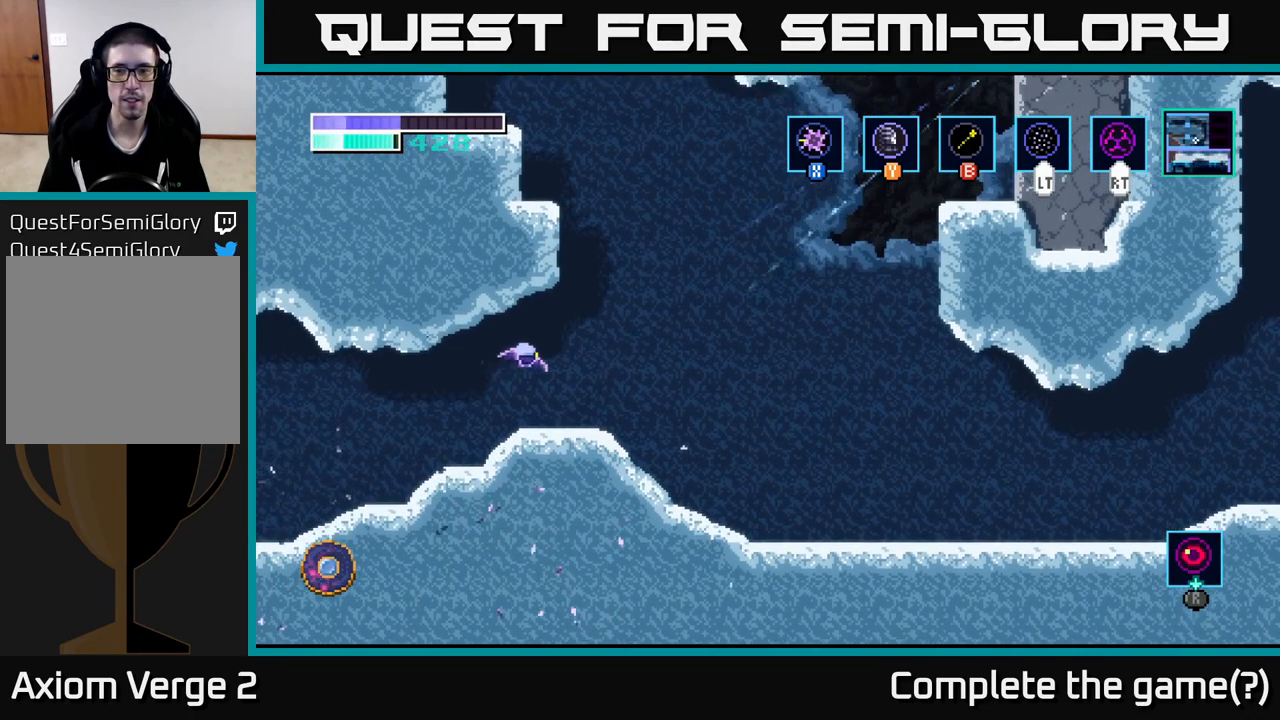
{"buttons": ["A"], "left_stick": "right", "right_stick": "center", "events": [[433, "A", "down"]]}
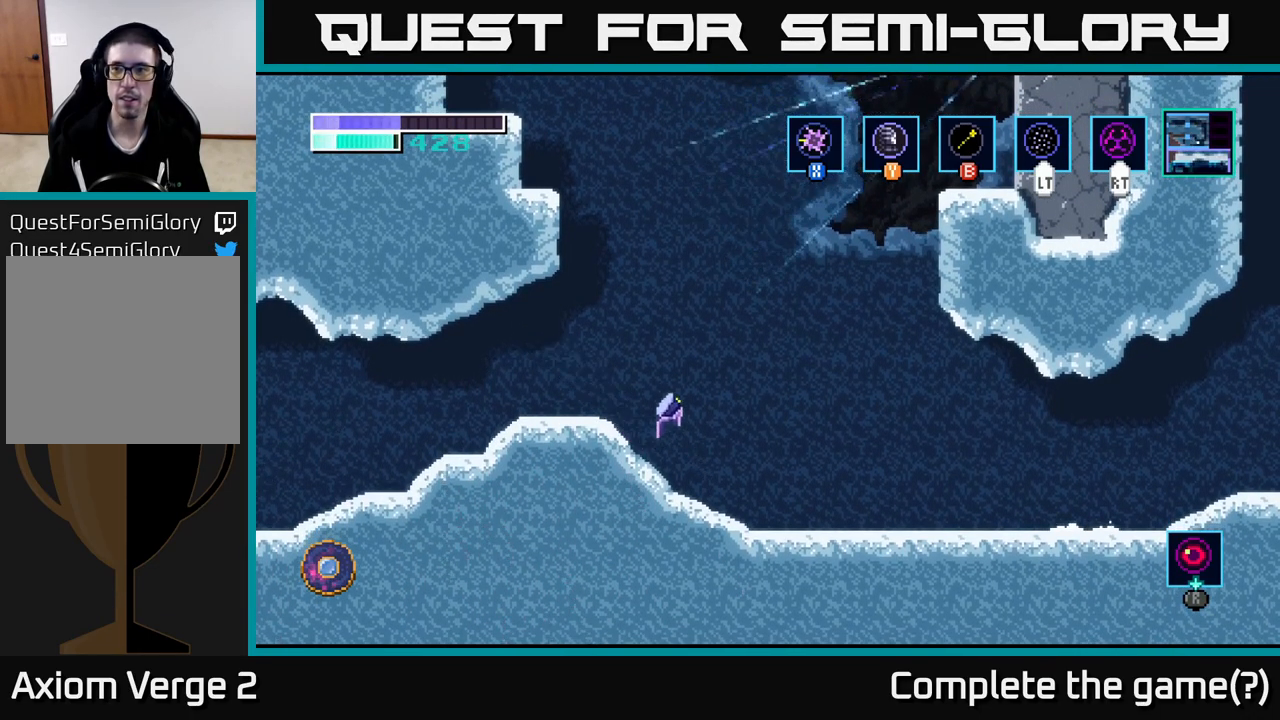
{"buttons": [], "left_stick": "right", "right_stick": "center", "events": [[133, "A", "up"]]}
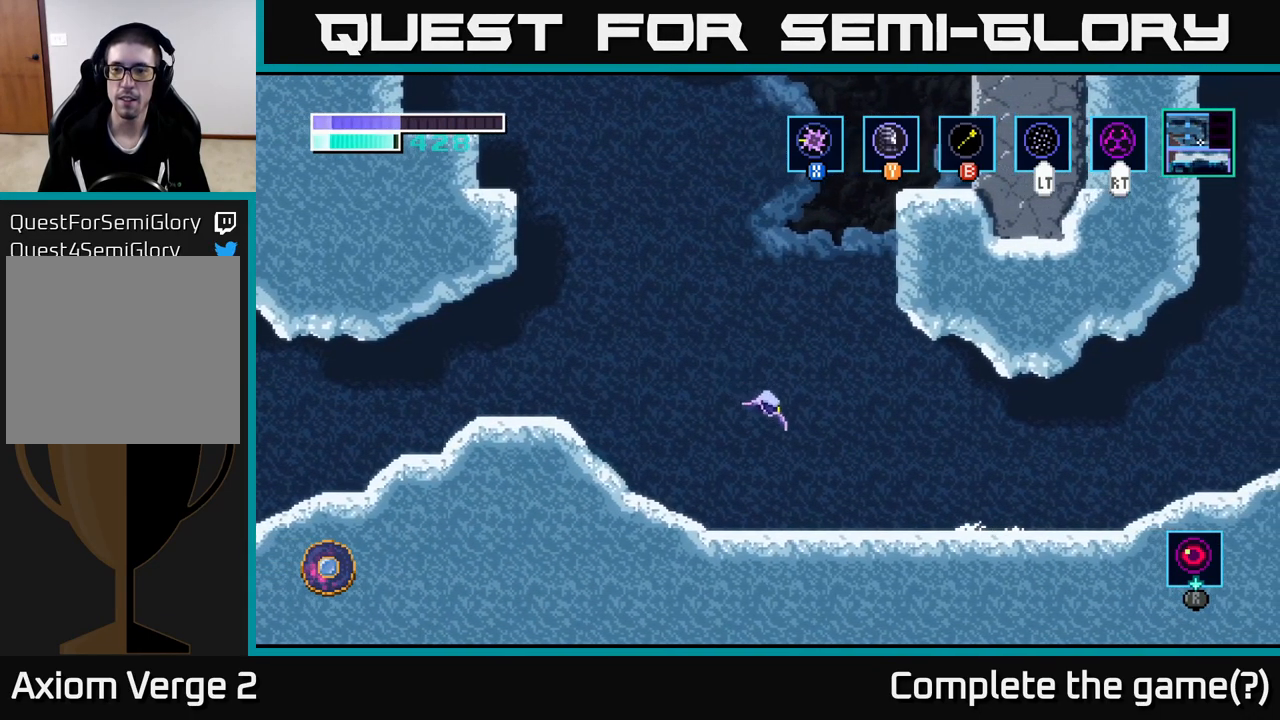
{"buttons": [], "left_stick": "right", "right_stick": "center", "events": [[316, "X", "down"], [433, "X", "up"]]}